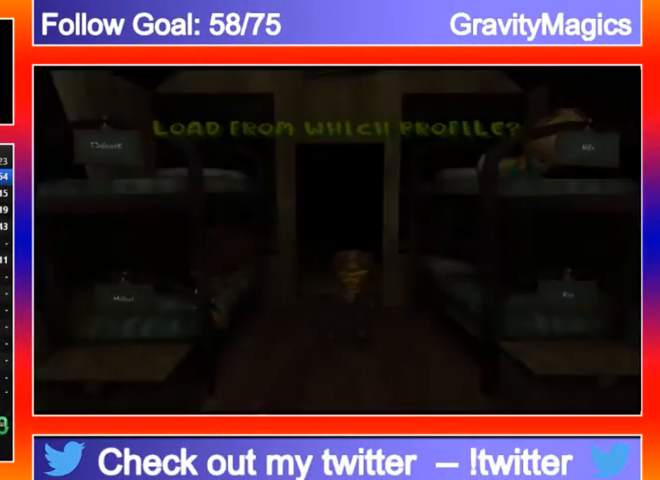
Gameplay with a controller (Xbox layout); each line is a JSON object with the inputs held at the frame after it. "events" lists button and stick changes between this image and that frame as [ms after this image, input, new state], when the widget could be followed in between.
{"buttons": [], "left_stick": "right", "right_stick": "center", "events": [[433, "left_stick", "right"]]}
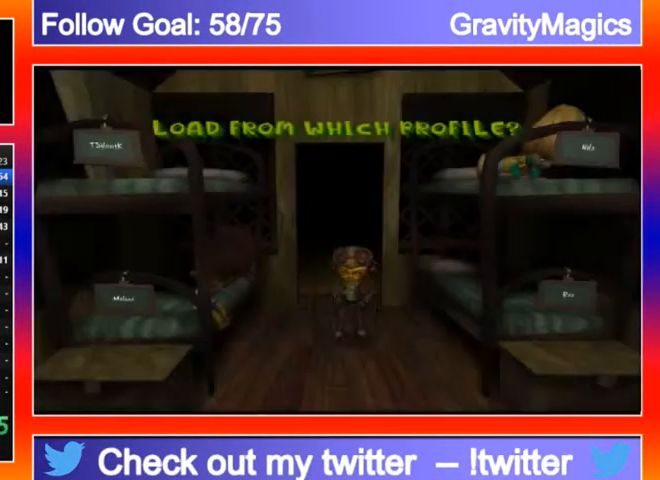
{"buttons": [], "left_stick": "right", "right_stick": "center", "events": []}
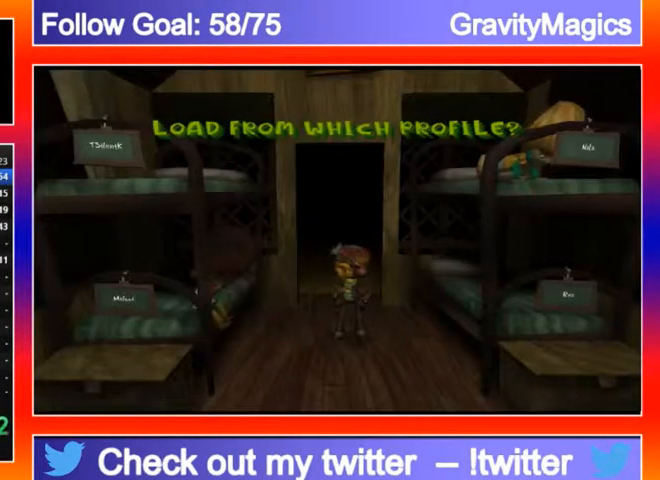
{"buttons": [], "left_stick": "right", "right_stick": "center", "events": []}
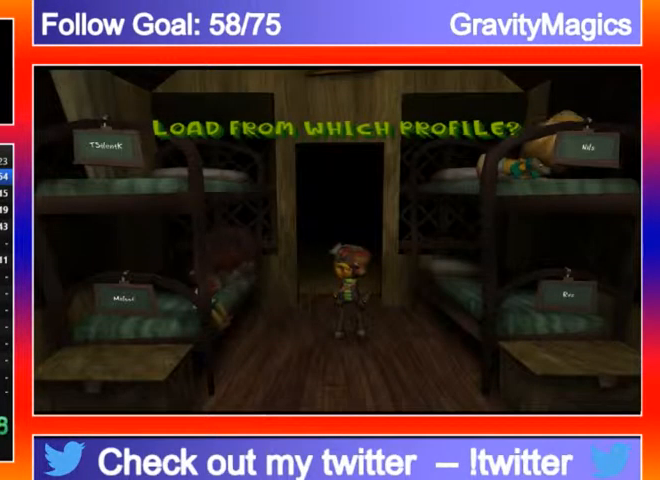
{"buttons": [], "left_stick": "right", "right_stick": "center", "events": []}
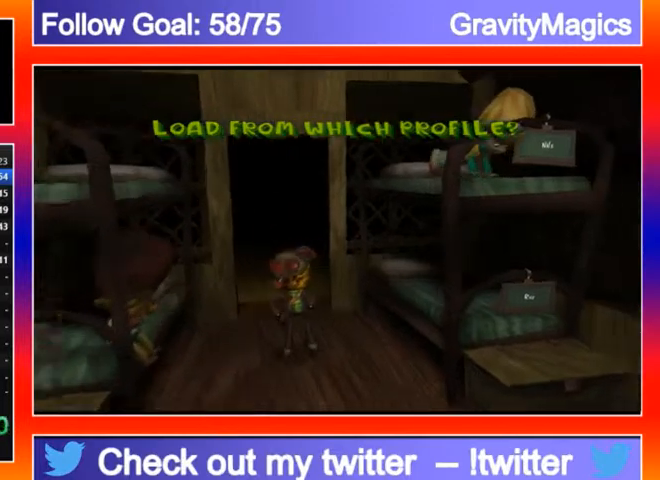
{"buttons": ["A"], "left_stick": "center", "right_stick": "center", "events": [[200, "A", "down"], [267, "A", "up"], [267, "left_stick", "center"], [367, "A", "down"], [433, "A", "up"], [500, "A", "down"]]}
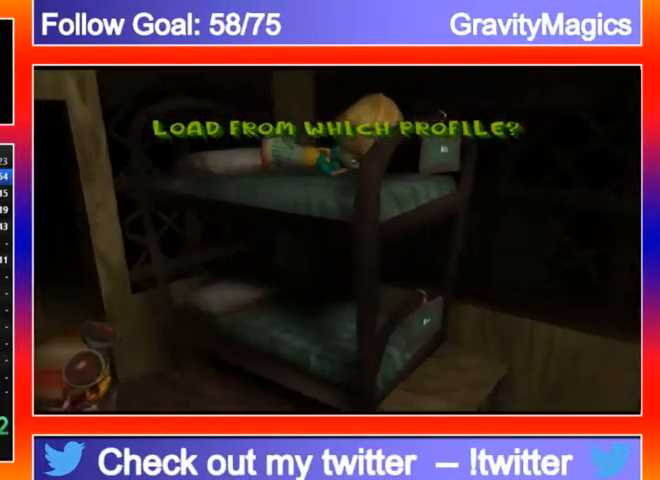
{"buttons": [], "left_stick": "center", "right_stick": "center", "events": [[67, "A", "up"], [167, "A", "down"], [267, "A", "up"], [367, "A", "down"], [433, "A", "up"]]}
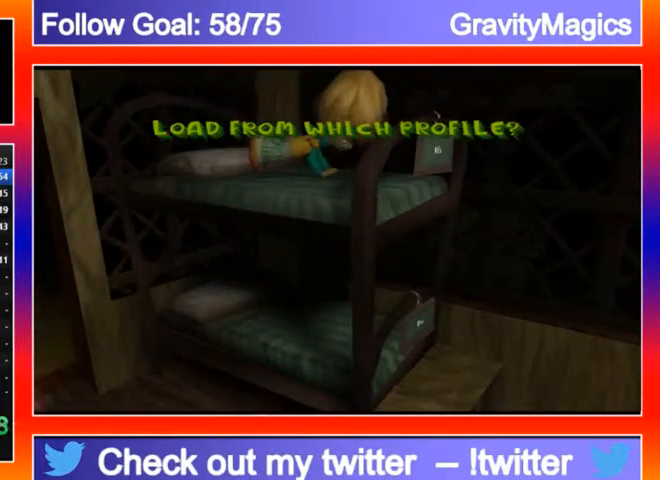
{"buttons": [], "left_stick": "center", "right_stick": "center", "events": [[33, "A", "down"], [133, "A", "up"], [200, "A", "down"], [300, "A", "up"], [400, "A", "down"], [500, "A", "up"]]}
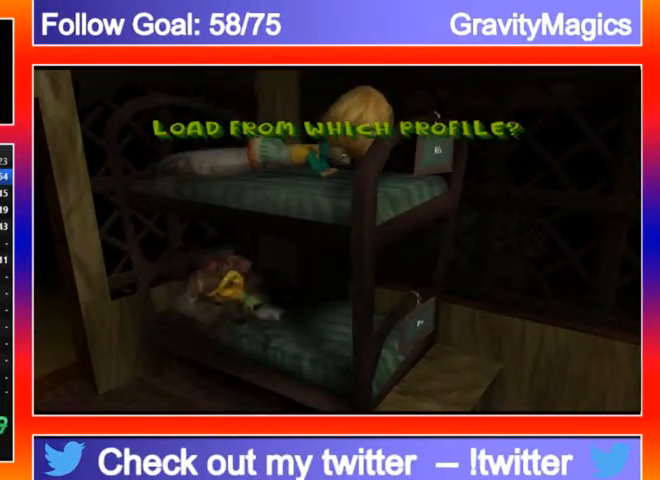
{"buttons": [], "left_stick": "center", "right_stick": "center", "events": [[67, "A", "down"], [100, "A", "up"], [200, "A", "down"], [300, "A", "up"], [400, "A", "down"], [500, "A", "up"]]}
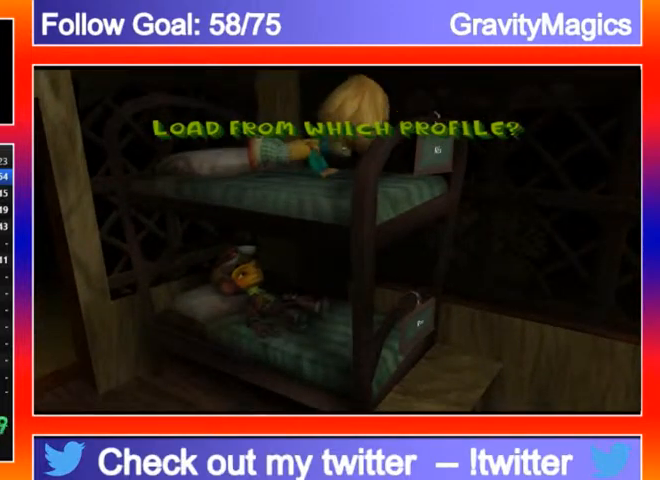
{"buttons": ["A"], "left_stick": "center", "right_stick": "center", "events": [[67, "A", "down"], [133, "A", "up"], [233, "A", "down"], [333, "A", "up"], [400, "A", "down"]]}
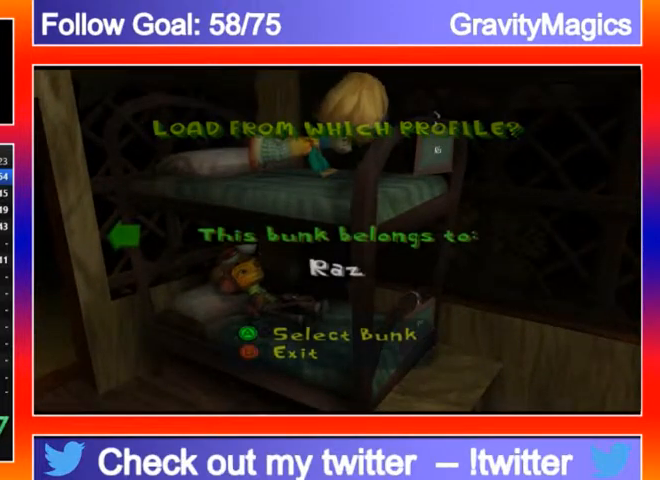
{"buttons": ["A"], "left_stick": "center", "right_stick": "center", "events": [[33, "A", "up"], [100, "A", "down"], [200, "A", "up"], [267, "A", "down"], [367, "A", "up"], [400, "A", "down"]]}
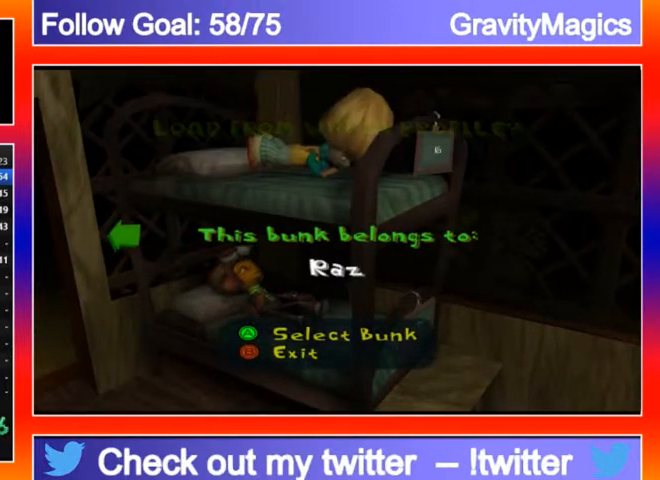
{"buttons": [], "left_stick": "center", "right_stick": "center", "events": [[67, "A", "up"], [100, "A", "down"], [233, "A", "up"], [300, "A", "down"], [433, "A", "up"]]}
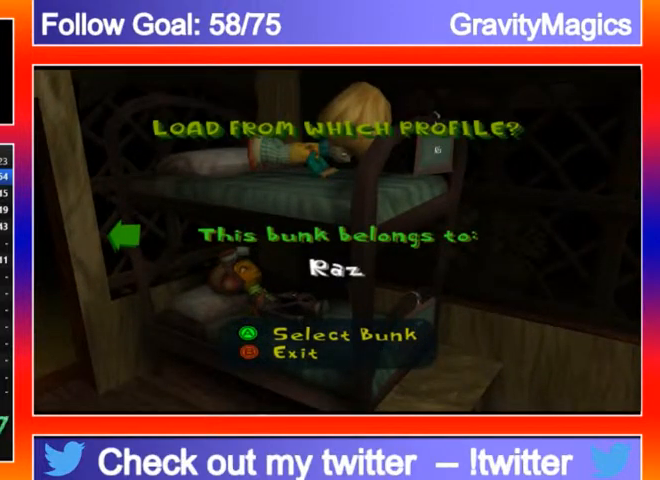
{"buttons": [], "left_stick": "center", "right_stick": "center", "events": []}
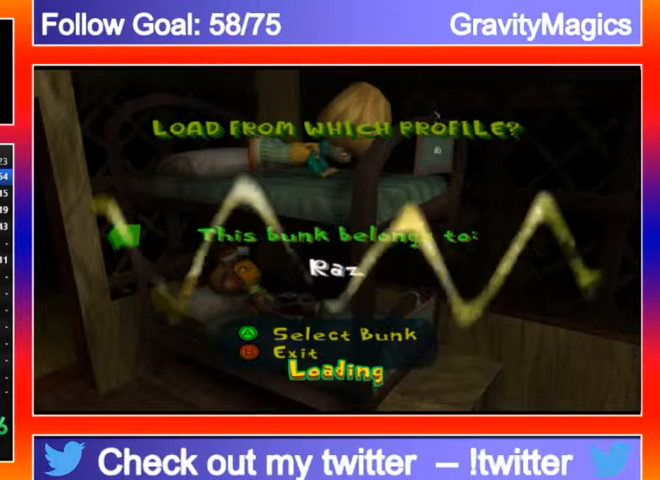
{"buttons": [], "left_stick": "center", "right_stick": "center", "events": []}
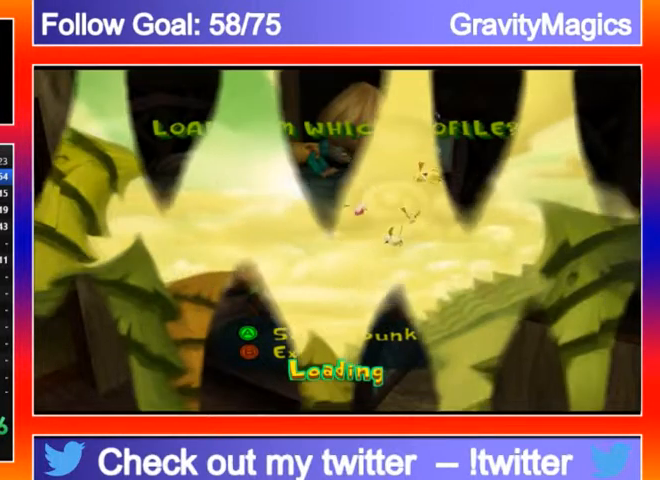
{"buttons": [], "left_stick": "center", "right_stick": "center", "events": [[233, "B", "down"], [267, "B", "up"], [400, "B", "down"], [467, "B", "up"]]}
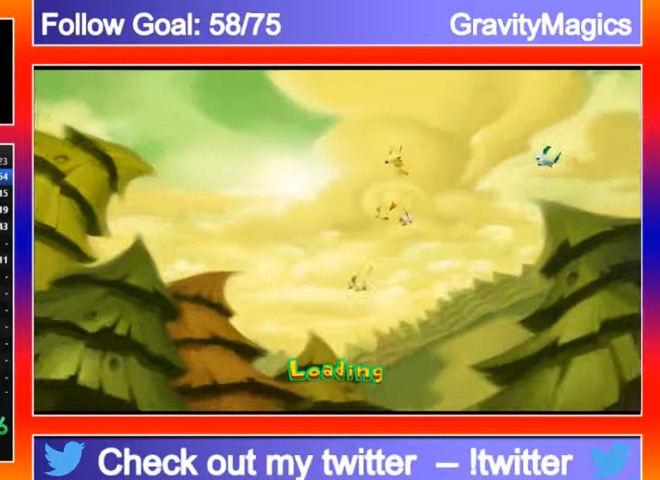
{"buttons": ["B"], "left_stick": "center", "right_stick": "center", "events": [[67, "B", "down"], [167, "B", "up"], [300, "B", "down"], [367, "B", "up"], [467, "B", "down"]]}
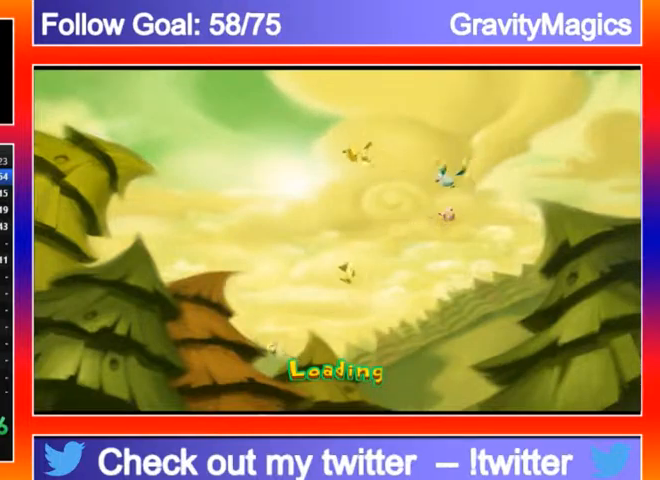
{"buttons": ["B"], "left_stick": "center", "right_stick": "center", "events": [[33, "B", "up"], [100, "B", "down"], [233, "B", "up"], [300, "B", "down"], [433, "B", "up"], [500, "B", "down"]]}
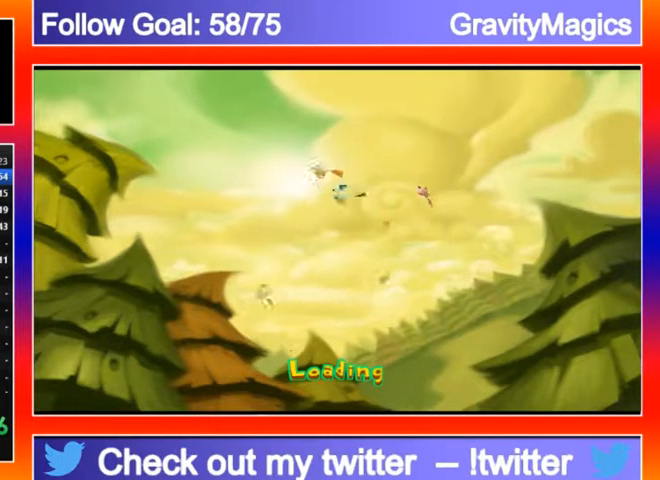
{"buttons": [], "left_stick": "center", "right_stick": "center", "events": [[100, "B", "up"], [167, "B", "down"], [300, "B", "up"], [367, "B", "down"], [467, "B", "up"]]}
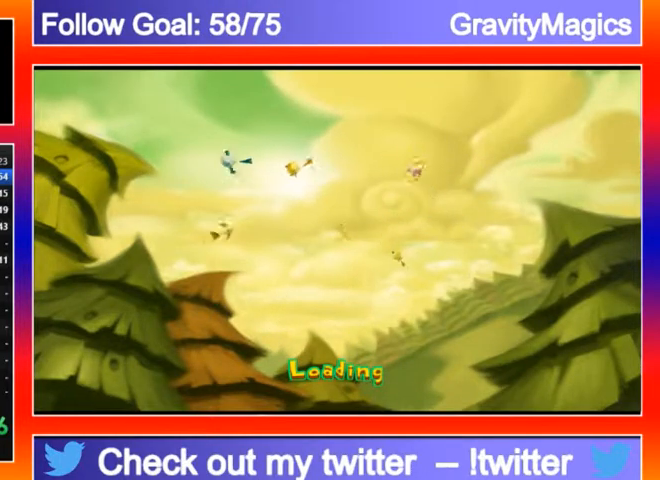
{"buttons": ["B"], "left_stick": "center", "right_stick": "center", "events": [[67, "B", "down"], [200, "B", "up"], [267, "B", "down"]]}
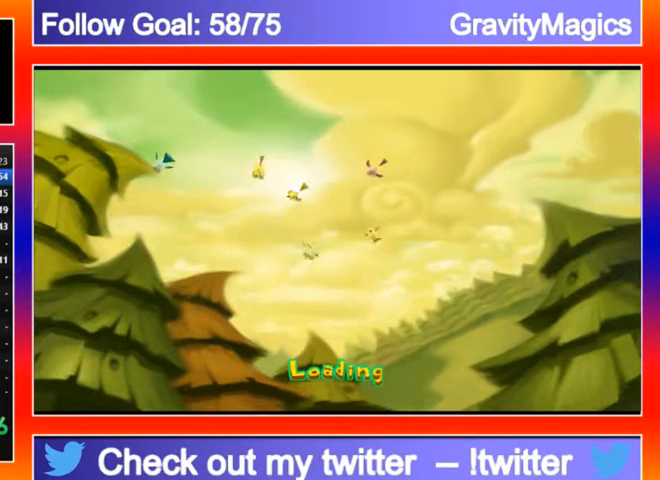
{"buttons": ["L2"], "left_stick": "up-left", "right_stick": "center", "events": [[67, "B", "up"], [133, "B", "down"], [233, "B", "up"], [333, "B", "down"], [433, "B", "up"], [433, "left_stick", "up-left"], [500, "L2", "down"]]}
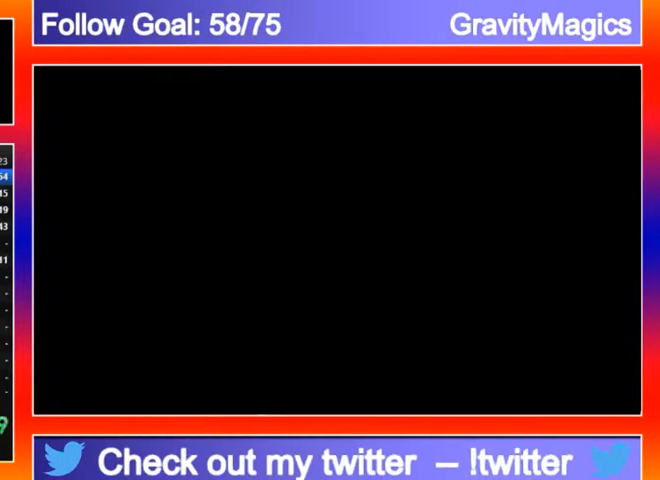
{"buttons": [], "left_stick": "up-left", "right_stick": "center", "events": [[67, "A", "down"], [167, "A", "up"], [200, "L2", "up"]]}
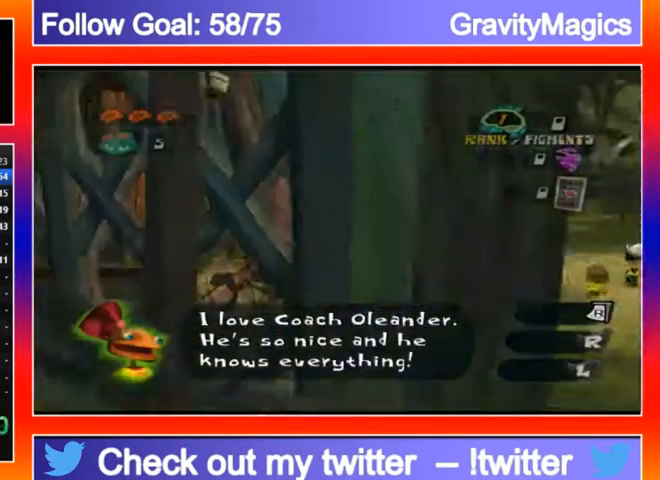
{"buttons": [], "left_stick": "up-right", "right_stick": "center", "events": [[233, "A", "down"], [367, "A", "up"], [400, "left_stick", "up-right"]]}
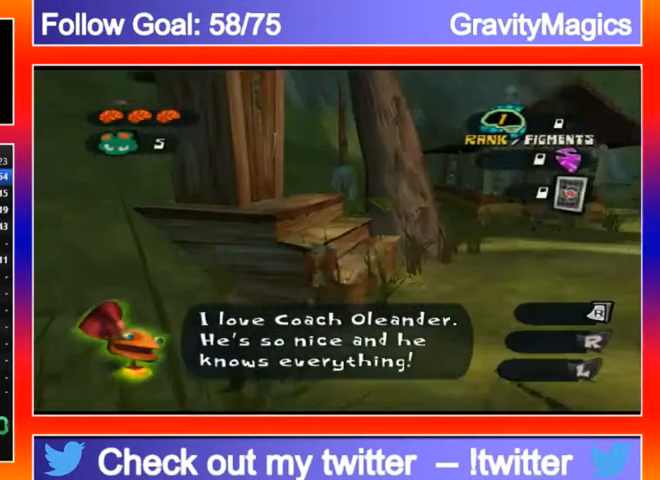
{"buttons": [], "left_stick": "up", "right_stick": "center", "events": [[100, "Y", "down"], [233, "Y", "up"], [233, "left_stick", "up"], [333, "Y", "down"], [433, "Y", "up"]]}
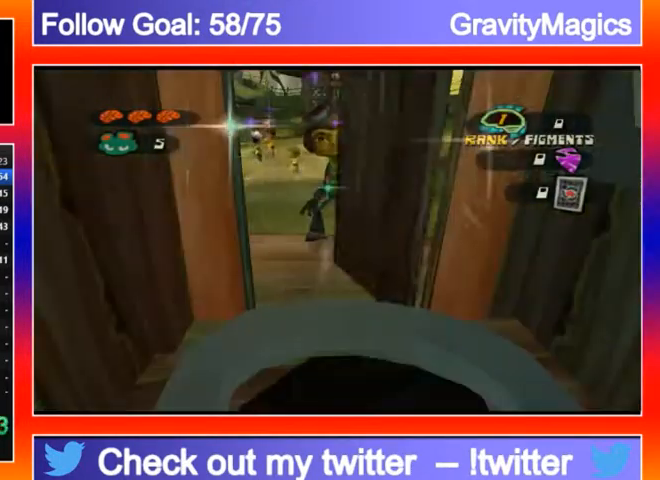
{"buttons": [], "left_stick": "center", "right_stick": "center", "events": [[67, "B", "down"], [167, "left_stick", "center"], [433, "B", "up"]]}
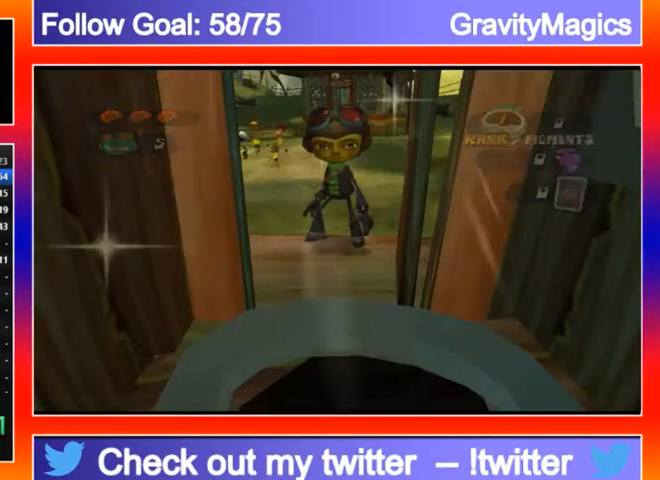
{"buttons": [], "left_stick": "up-left", "right_stick": "center", "events": [[167, "B", "down"], [167, "left_stick", "up-left"], [333, "B", "up"], [433, "Y", "down"], [500, "Y", "up"]]}
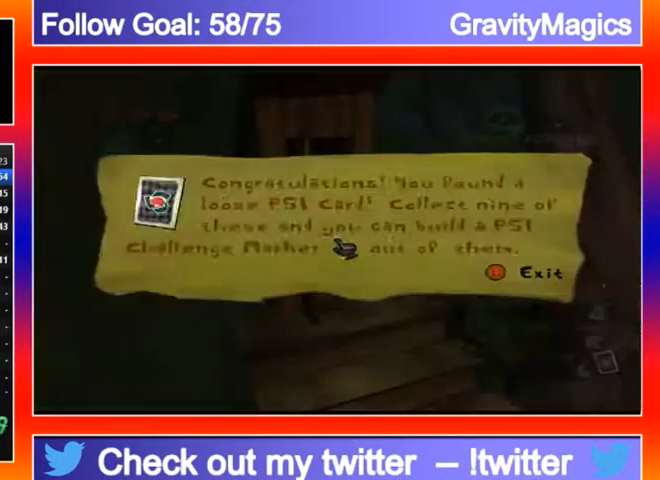
{"buttons": [], "left_stick": "down-right", "right_stick": "center", "events": [[67, "B", "down"], [67, "left_stick", "down-right"], [167, "B", "up"], [233, "B", "down"], [300, "B", "up"], [400, "B", "down"], [467, "B", "up"]]}
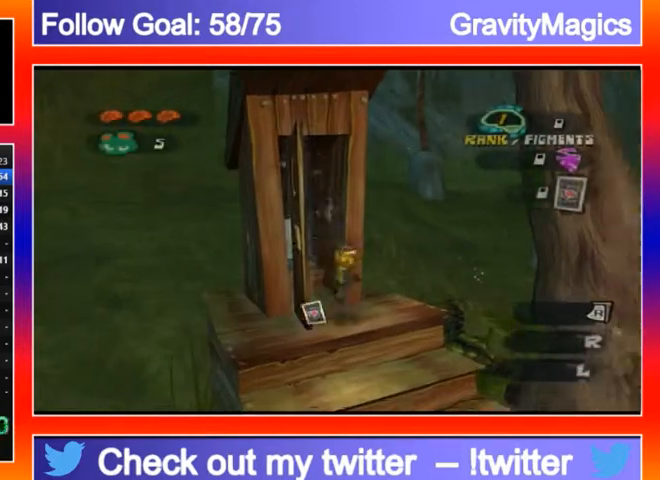
{"buttons": [], "left_stick": "left", "right_stick": "center", "events": [[133, "left_stick", "down-left"], [333, "L2", "down"], [367, "A", "down"], [367, "left_stick", "left"], [500, "A", "up"], [500, "L2", "up"]]}
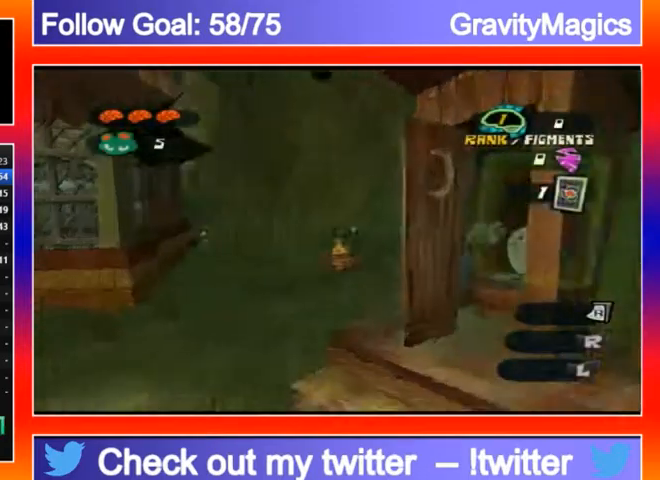
{"buttons": [], "left_stick": "up-left", "right_stick": "center", "events": [[200, "left_stick", "up-left"], [233, "right_stick", "down-left"], [300, "right_stick", "center"]]}
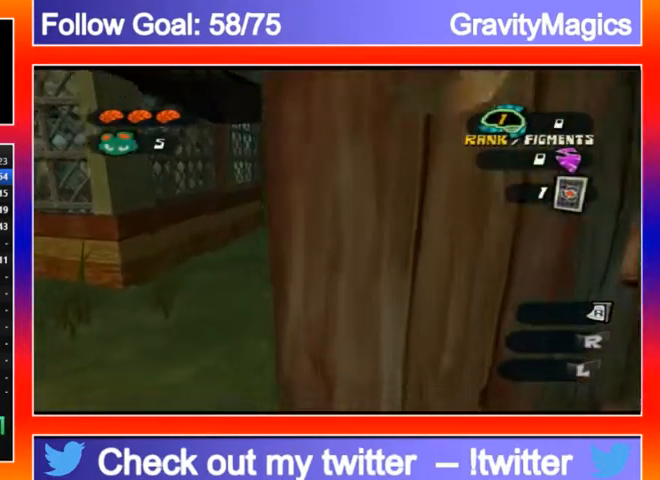
{"buttons": [], "left_stick": "up", "right_stick": "center", "events": [[33, "L2", "down"], [67, "A", "down"], [200, "A", "up"], [200, "L2", "up"], [333, "left_stick", "up"], [400, "Y", "down"], [500, "Y", "up"]]}
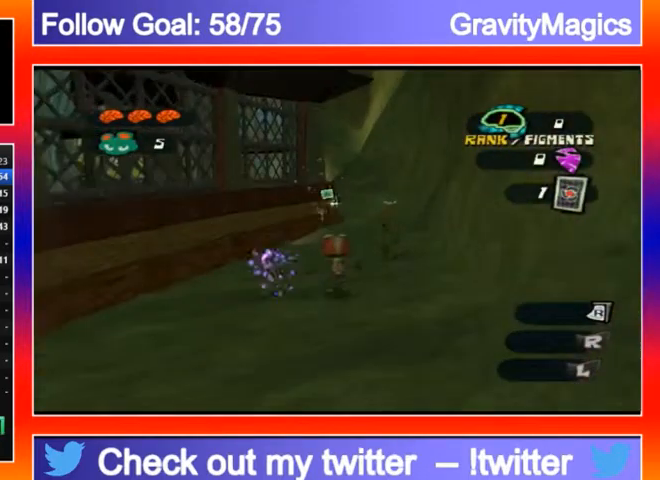
{"buttons": ["B"], "left_stick": "down-right", "right_stick": "center", "events": [[67, "Y", "down"], [133, "Y", "up"], [167, "L2", "down"], [200, "A", "down"], [267, "A", "up"], [367, "L2", "up"], [433, "B", "down"], [433, "left_stick", "down-right"]]}